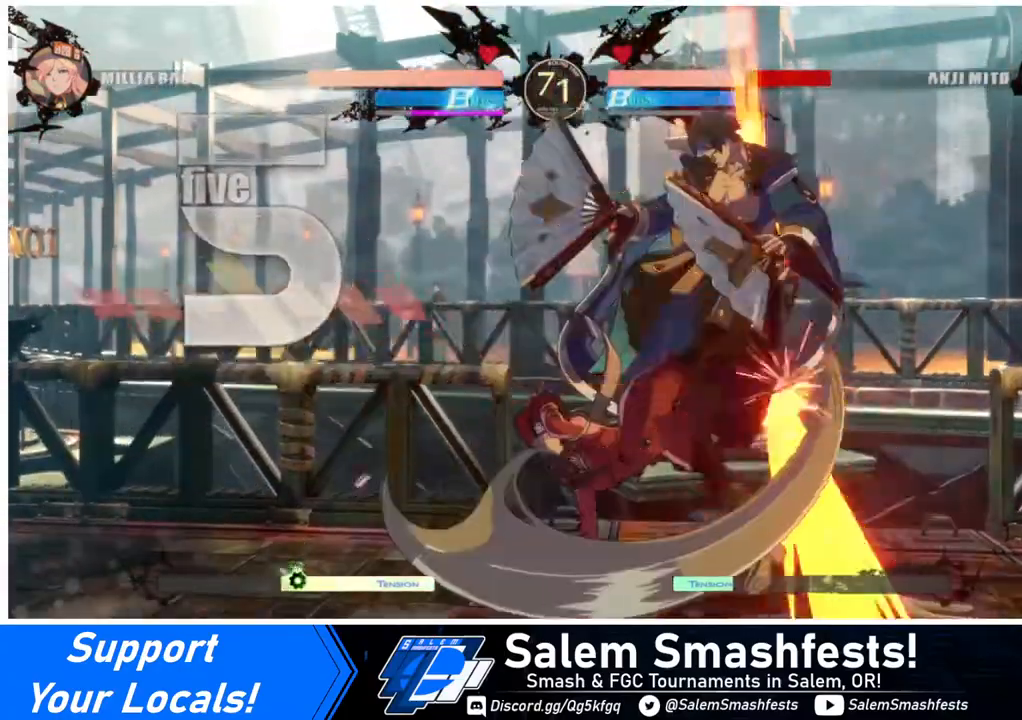
Gameplay with a controller (arcade stick); each line is a JSON object with the inputs held at the frame after it. "events" lists button and stick changes between this image and that frame as [ms after this image, input, new state], when the widget could be followed in between. Not read: L3 R3.
{"buttons": [], "events": [[360, "DPAD_DOWN", "down"], [440, "DPAD_DOWN", "up"], [440, "DPAD_RIGHT", "down"], [520, "DPAD_RIGHT", "up"]]}
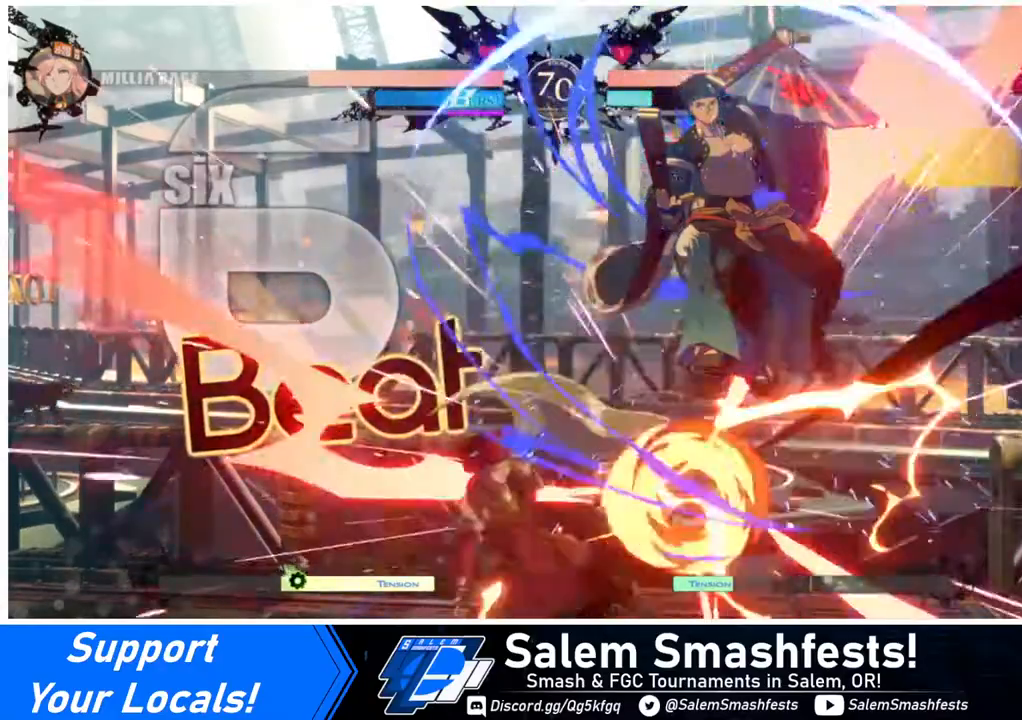
{"buttons": [], "events": [[160, "DPAD_LEFT", "down"], [320, "DPAD_LEFT", "up"]]}
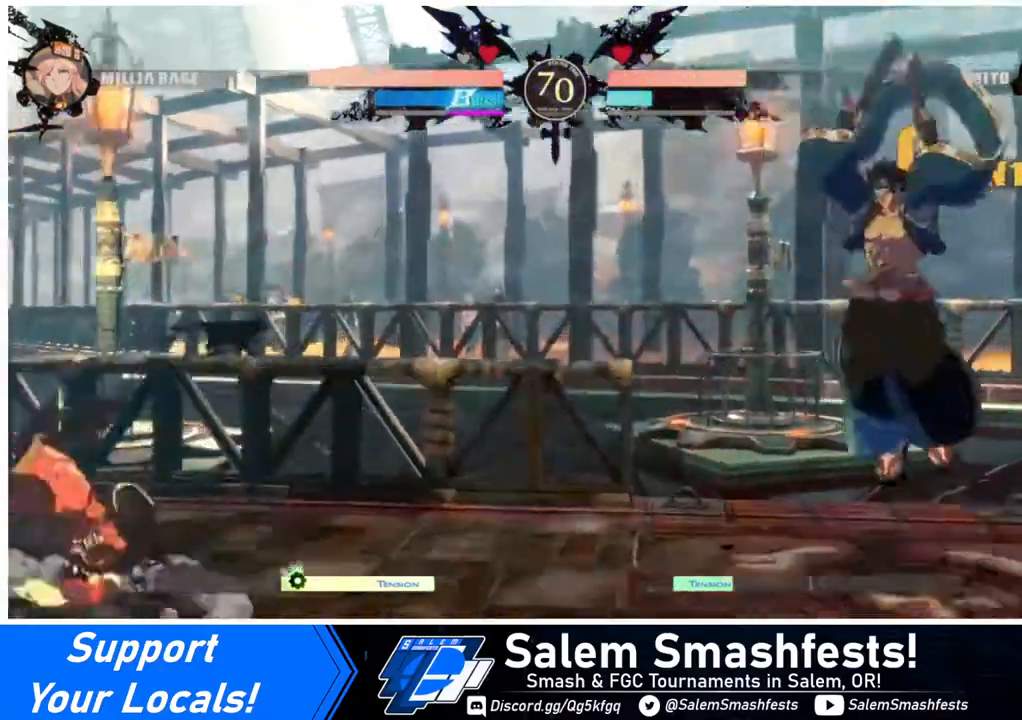
{"buttons": ["DPAD_RIGHT"], "events": [[200, "DPAD_RIGHT", "down"], [280, "DPAD_RIGHT", "up"], [320, "DPAD_RIGHT", "down"]]}
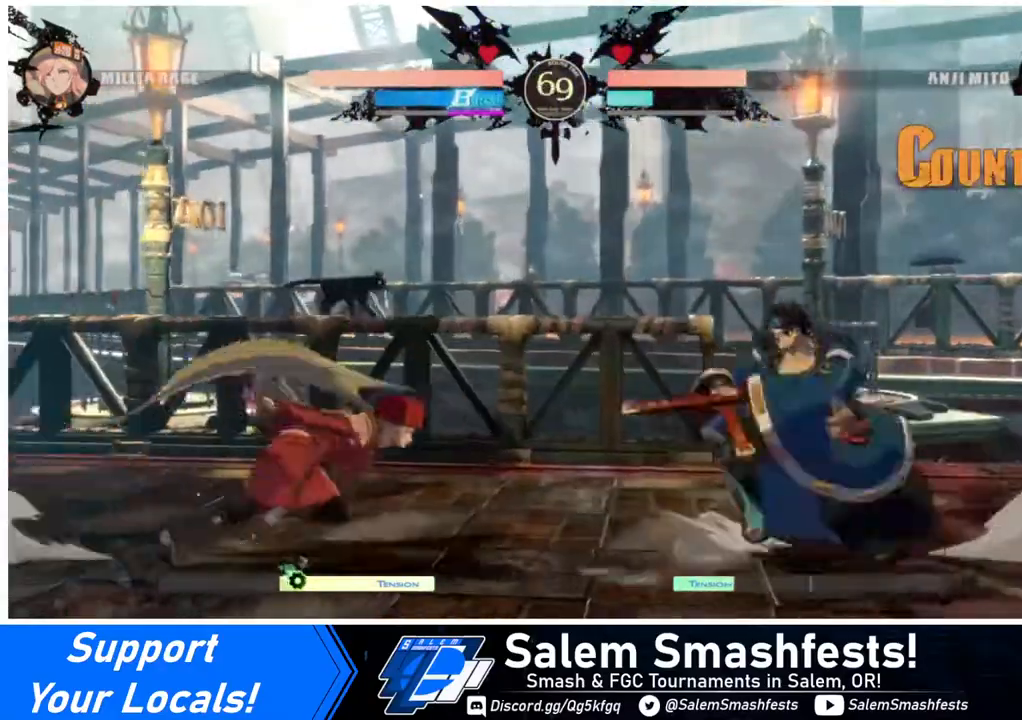
{"buttons": ["DPAD_LEFT"], "events": [[40, "DPAD_RIGHT", "up"], [40, "DPAD_UP", "down"], [120, "DPAD_LEFT", "down"], [120, "L1", "down"], [200, "DPAD_UP", "up"], [280, "L1", "up"]]}
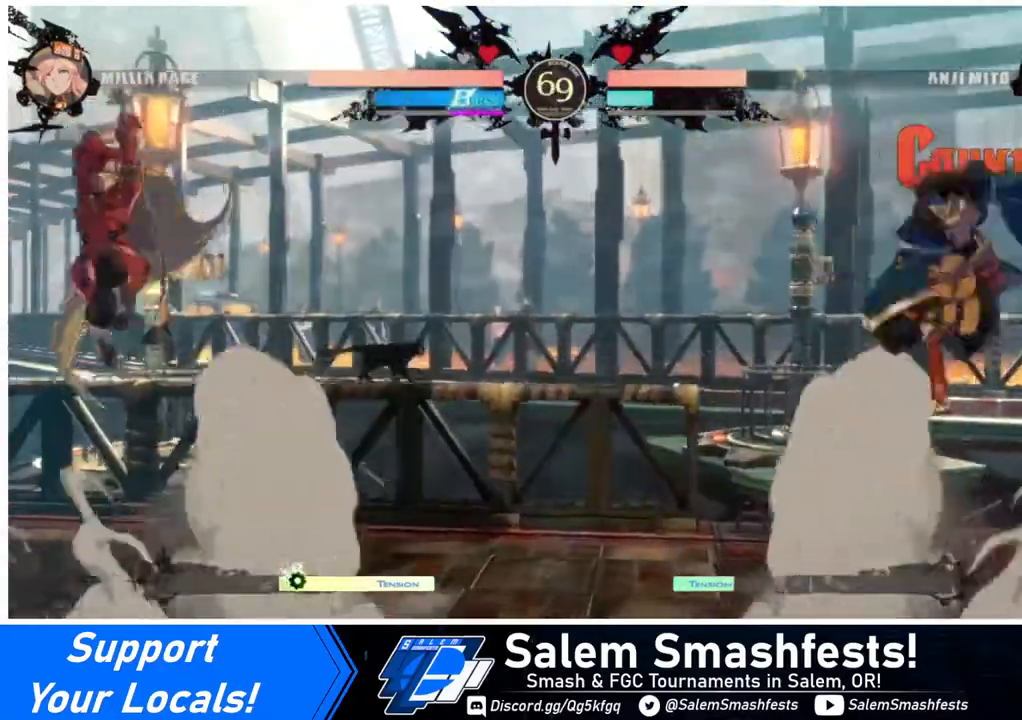
{"buttons": ["DPAD_LEFT"], "events": [[160, "DPAD_LEFT", "up"], [200, "DPAD_RIGHT", "down"], [240, "DPAD_RIGHT", "up"], [280, "DPAD_RIGHT", "down"], [360, "DPAD_DOWN", "down"], [360, "DPAD_RIGHT", "up"], [440, "DPAD_LEFT", "down"], [440, "SQUARE", "down"], [440, "TRIANGLE", "down"], [480, "DPAD_DOWN", "up"], [520, "SQUARE", "up"], [520, "TRIANGLE", "up"]]}
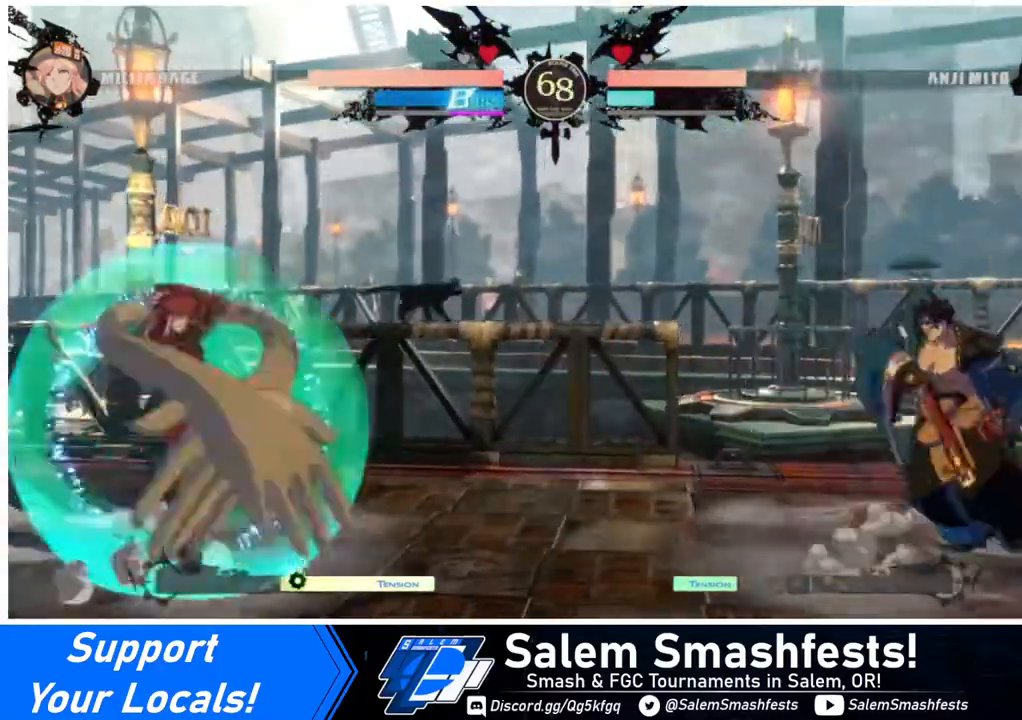
{"buttons": ["DPAD_RIGHT"], "events": [[240, "DPAD_LEFT", "up"], [240, "DPAD_RIGHT", "down"], [320, "DPAD_RIGHT", "up"], [400, "DPAD_RIGHT", "down"]]}
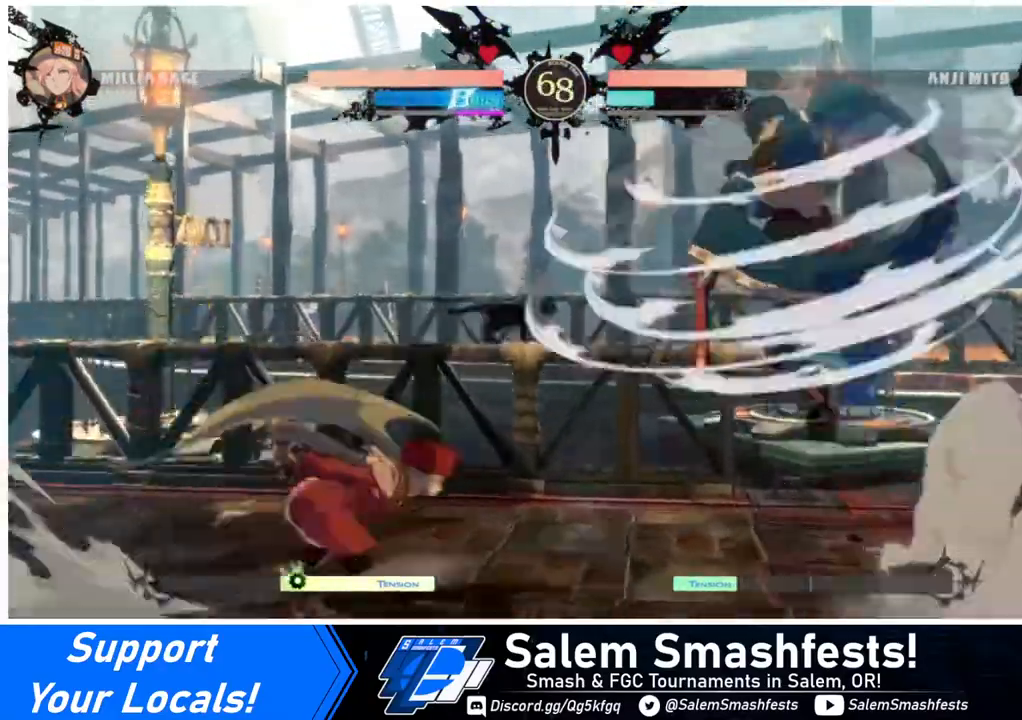
{"buttons": ["DPAD_LEFT"], "events": [[80, "CROSS", "down"], [120, "DPAD_RIGHT", "up"], [160, "CROSS", "up"], [240, "DPAD_DOWN", "down"], [360, "DPAD_LEFT", "down"], [440, "DPAD_DOWN", "up"]]}
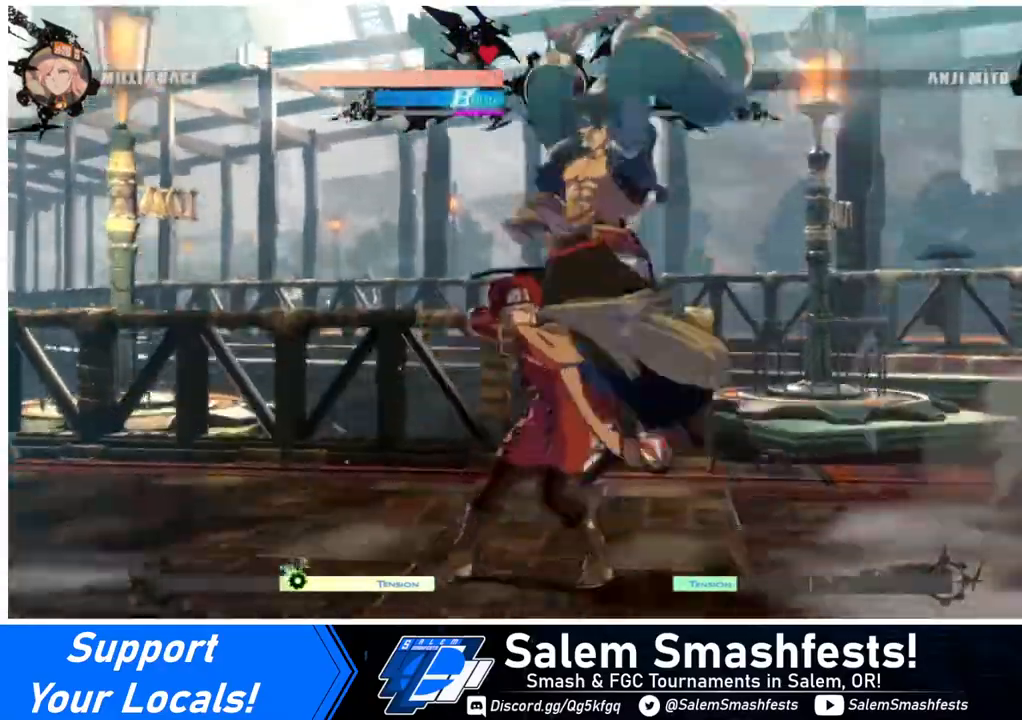
{"buttons": ["DPAD_DOWN", "DPAD_LEFT"], "events": [[120, "DPAD_DOWN", "down"], [160, "SQUARE", "down"], [280, "SQUARE", "up"], [320, "R2", "down"], [480, "R2", "up"]]}
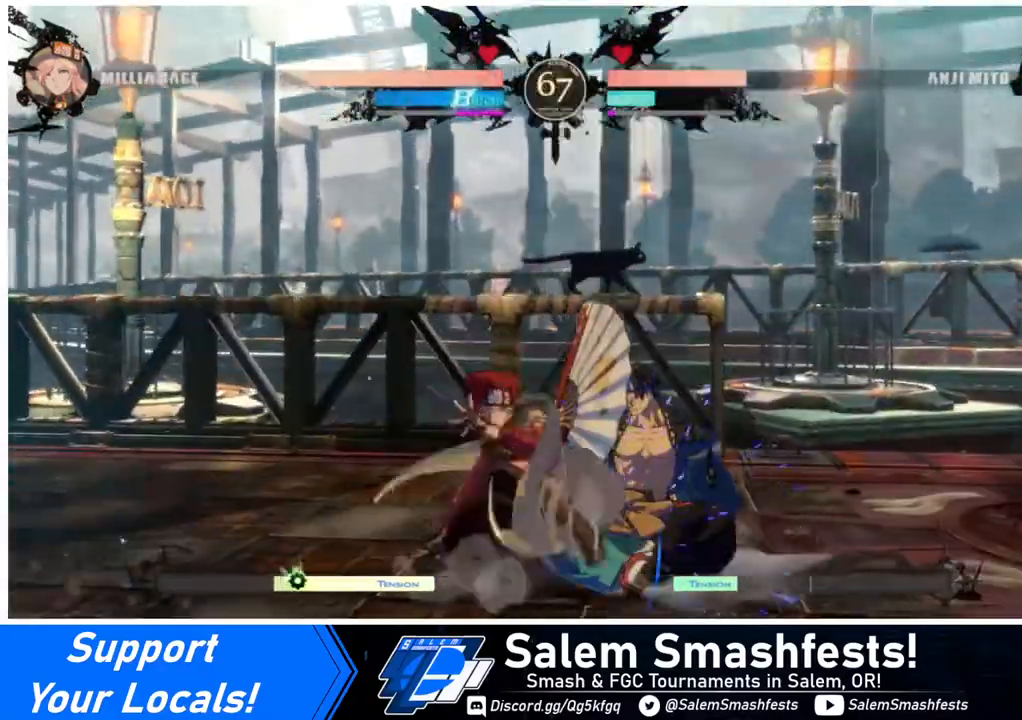
{"buttons": ["DPAD_DOWN"], "events": [[40, "DPAD_DOWN", "up"], [40, "DPAD_LEFT", "up"], [360, "DPAD_DOWN", "down"], [440, "DPAD_DOWN", "up"], [440, "DPAD_RIGHT", "down"], [520, "DPAD_DOWN", "down"], [520, "DPAD_RIGHT", "up"]]}
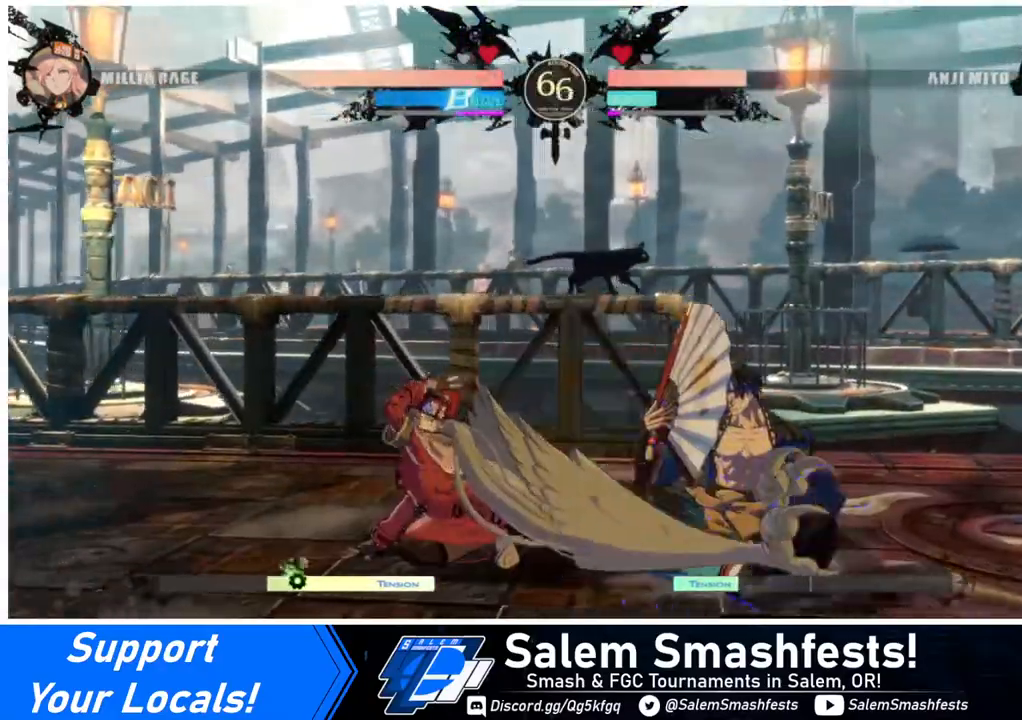
{"buttons": [], "events": [[80, "DPAD_RIGHT", "down"], [120, "DPAD_DOWN", "up"], [120, "TRIANGLE", "down"], [160, "DPAD_RIGHT", "up"], [160, "TRIANGLE", "up"]]}
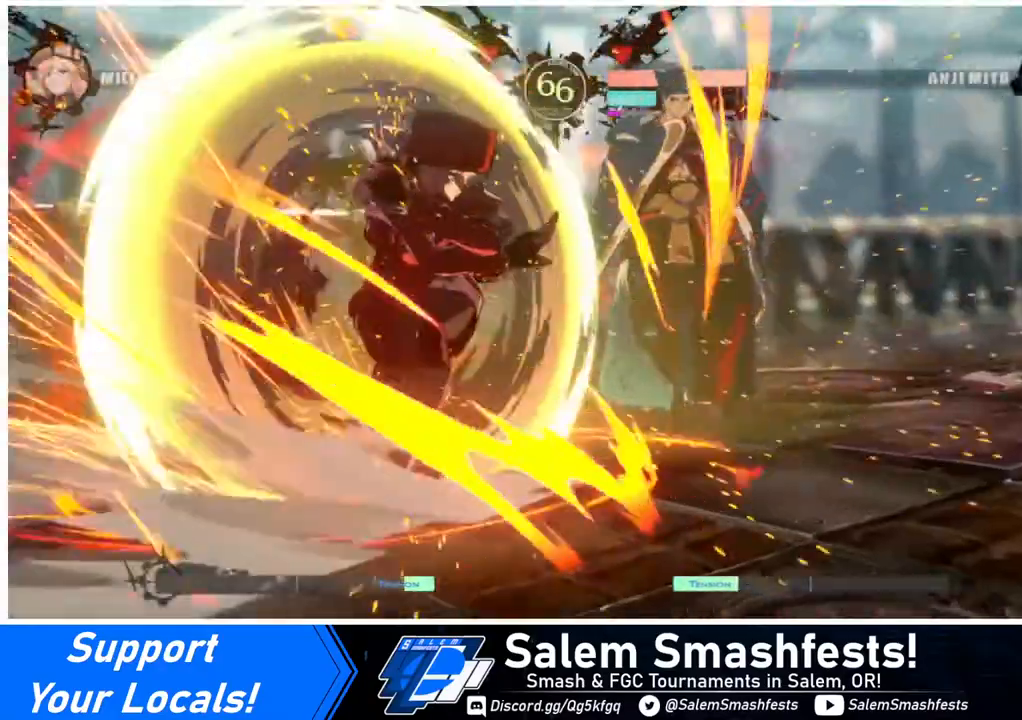
{"buttons": [], "events": []}
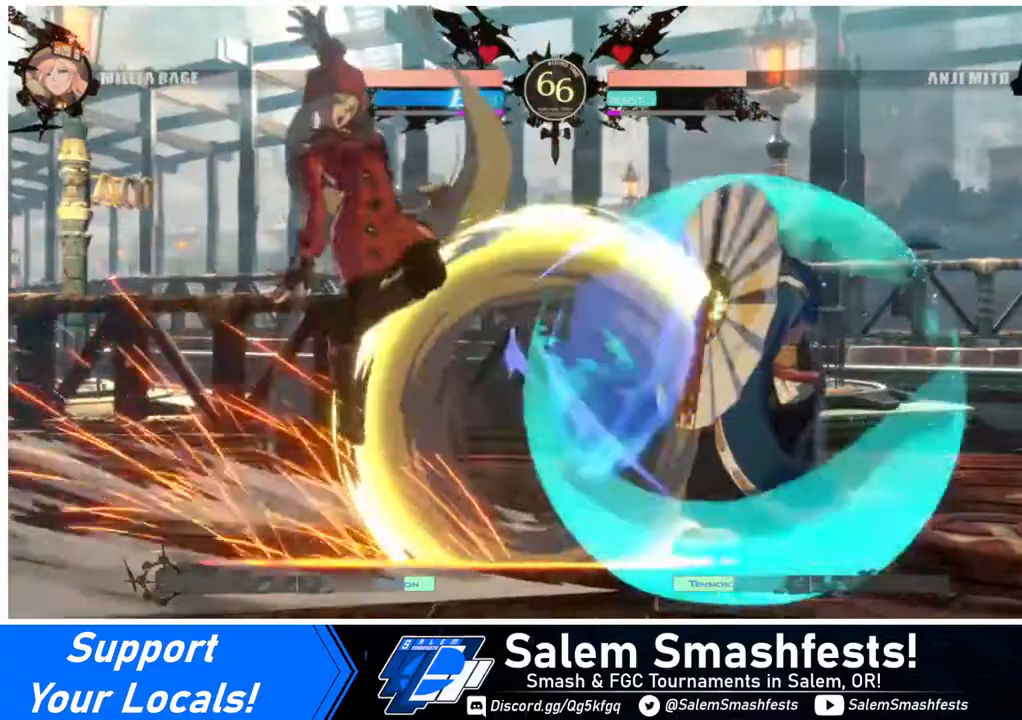
{"buttons": ["DPAD_RIGHT"], "events": [[400, "DPAD_RIGHT", "down"]]}
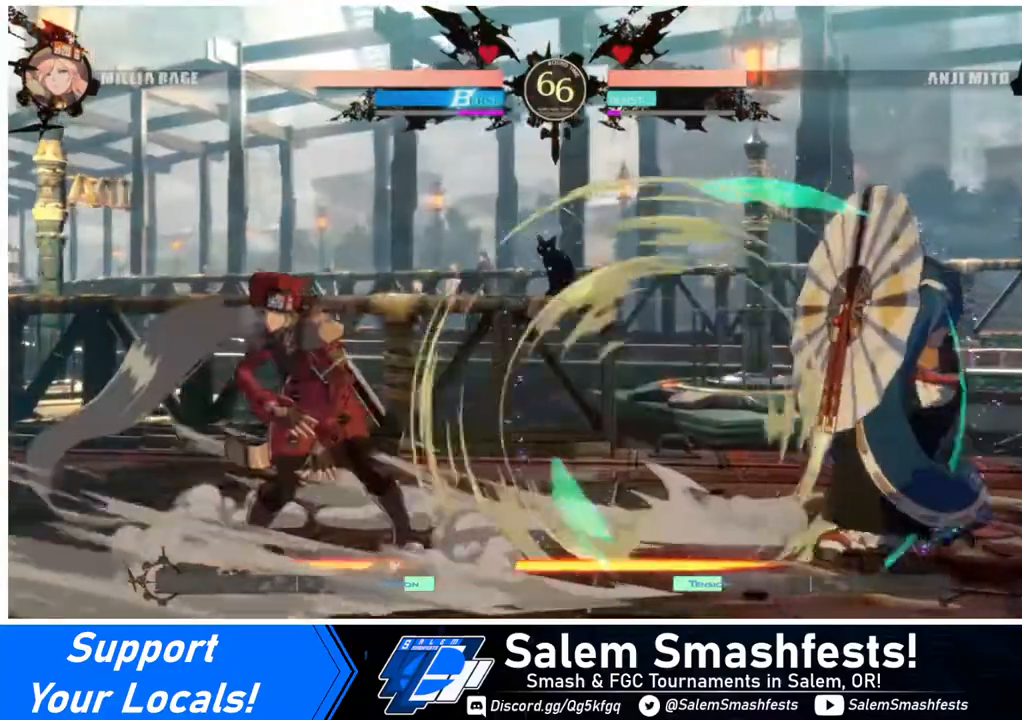
{"buttons": ["DPAD_DOWN"], "events": [[240, "DPAD_RIGHT", "up"], [280, "SQUARE", "down"], [440, "DPAD_DOWN", "down"], [440, "SQUARE", "up"]]}
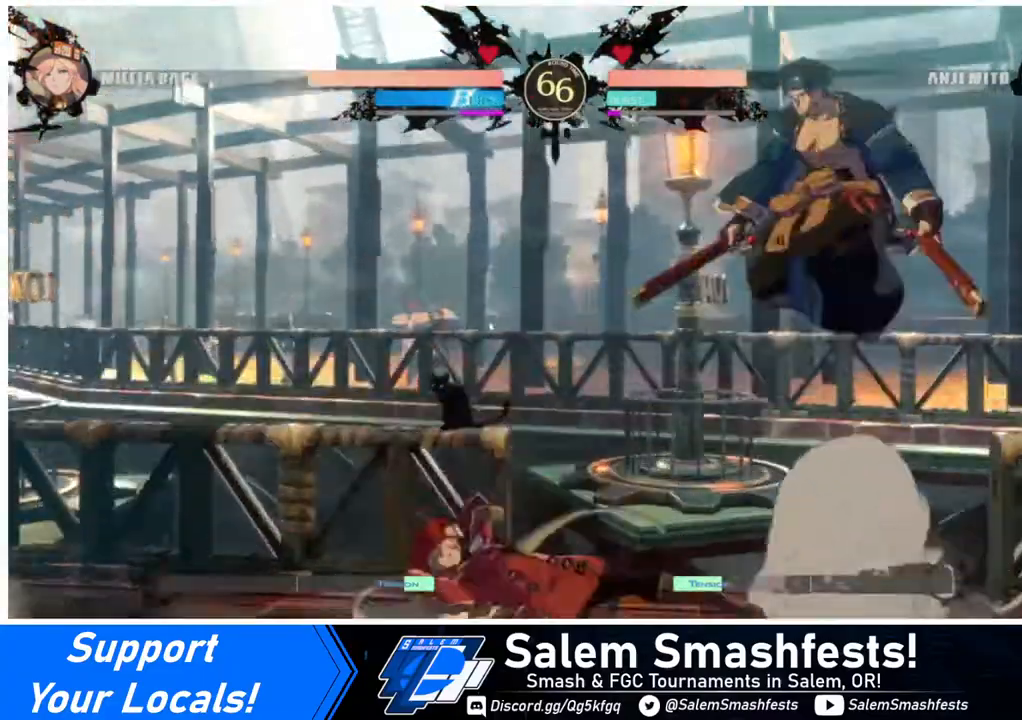
{"buttons": ["DPAD_UP", "DPAD_RIGHT"], "events": [[120, "DPAD_DOWN", "up"], [160, "DPAD_LEFT", "down"], [440, "DPAD_LEFT", "up"], [440, "DPAD_RIGHT", "down"], [440, "DPAD_UP", "down"]]}
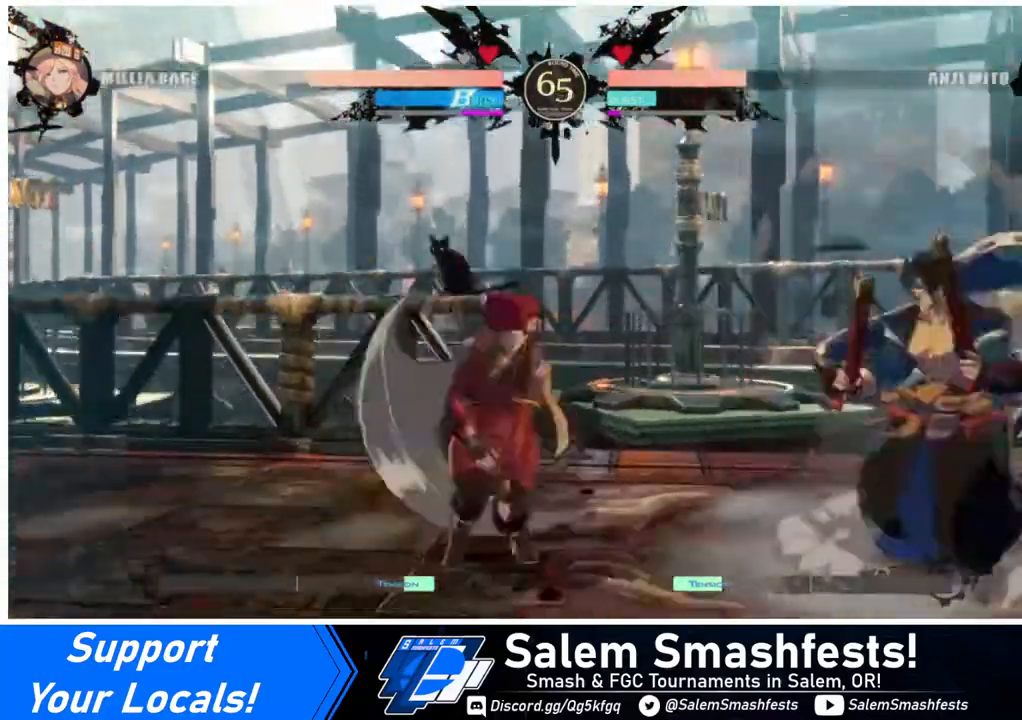
{"buttons": ["TRIANGLE"], "events": [[80, "DPAD_RIGHT", "up"], [80, "DPAD_UP", "up"], [440, "TRIANGLE", "down"]]}
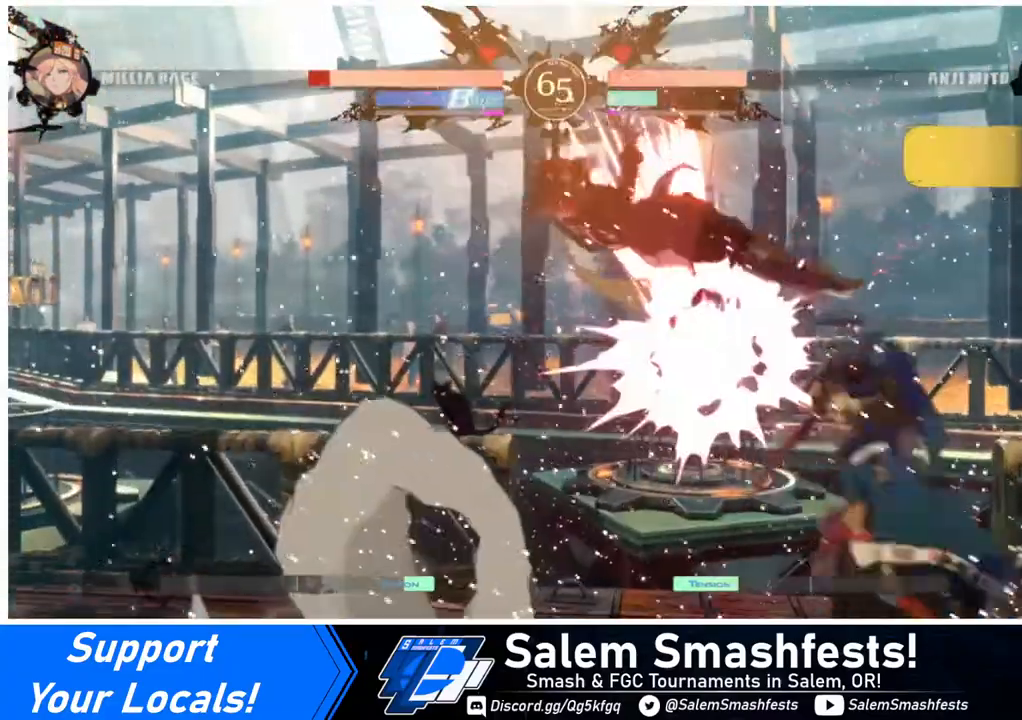
{"buttons": ["DPAD_LEFT"], "events": [[40, "TRIANGLE", "up"], [200, "L1", "down"], [280, "L1", "up"], [320, "DPAD_LEFT", "down"]]}
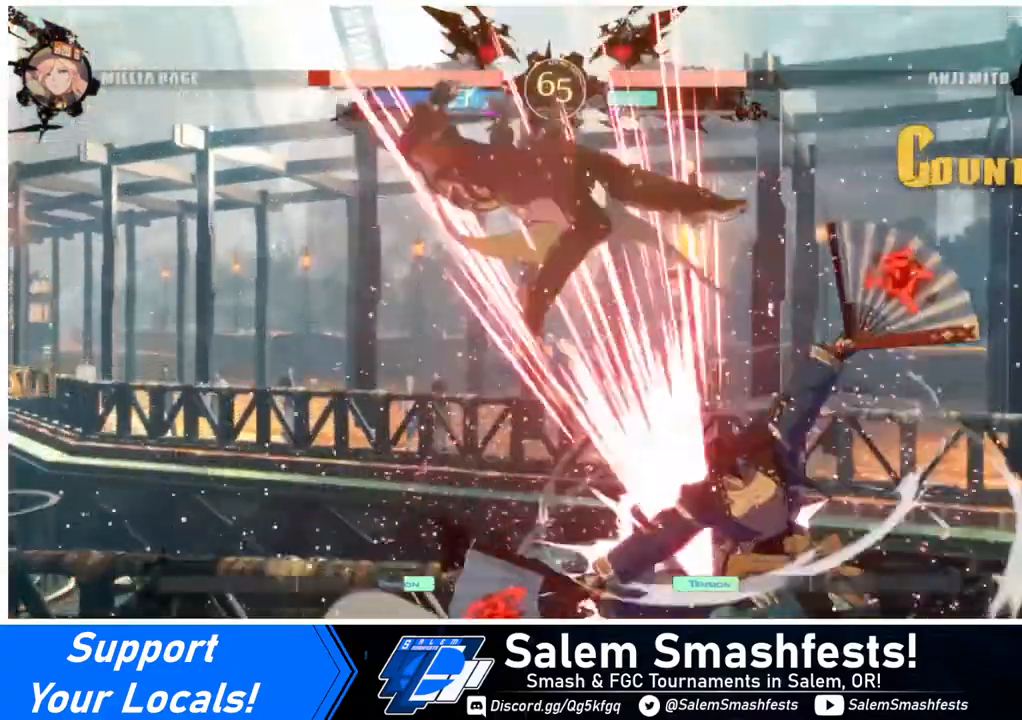
{"buttons": ["SQUARE", "DPAD_LEFT"], "events": [[200, "SQUARE", "down"]]}
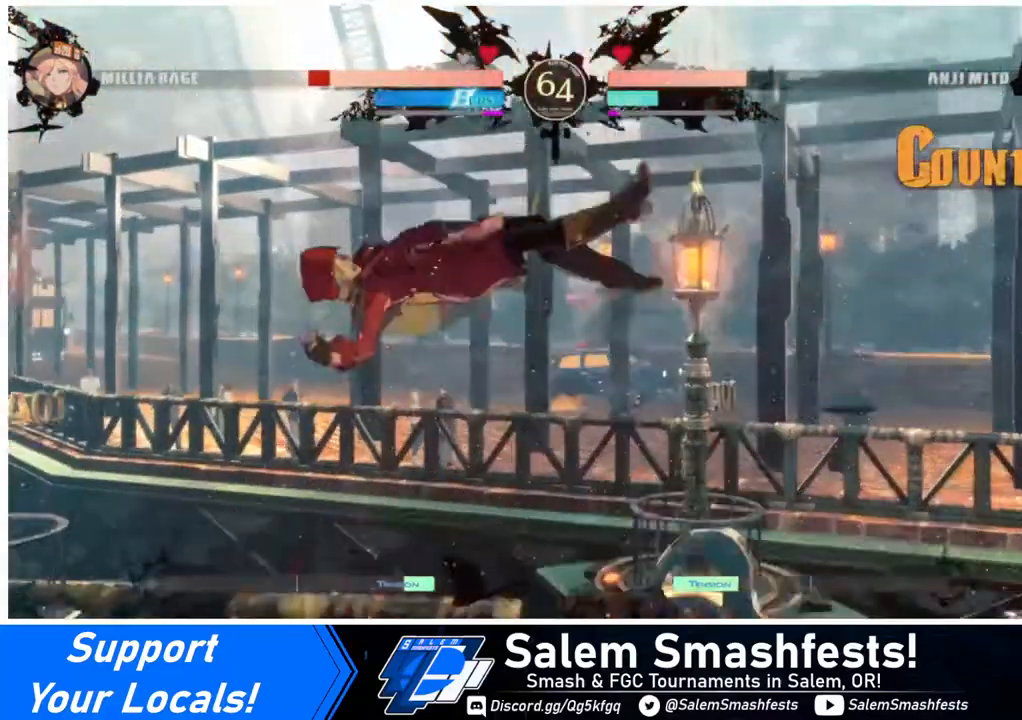
{"buttons": ["SQUARE", "DPAD_LEFT"], "events": []}
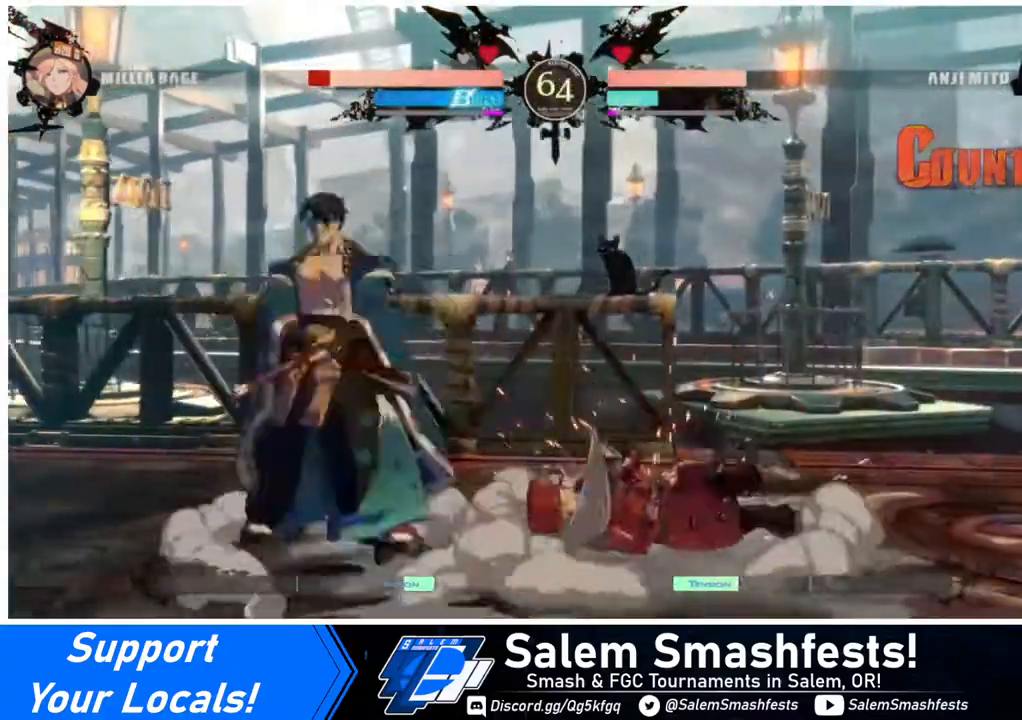
{"buttons": ["DPAD_DOWN", "DPAD_RIGHT"], "events": [[200, "DPAD_LEFT", "up"], [200, "SQUARE", "up"], [240, "DPAD_DOWN", "down"], [240, "DPAD_RIGHT", "down"]]}
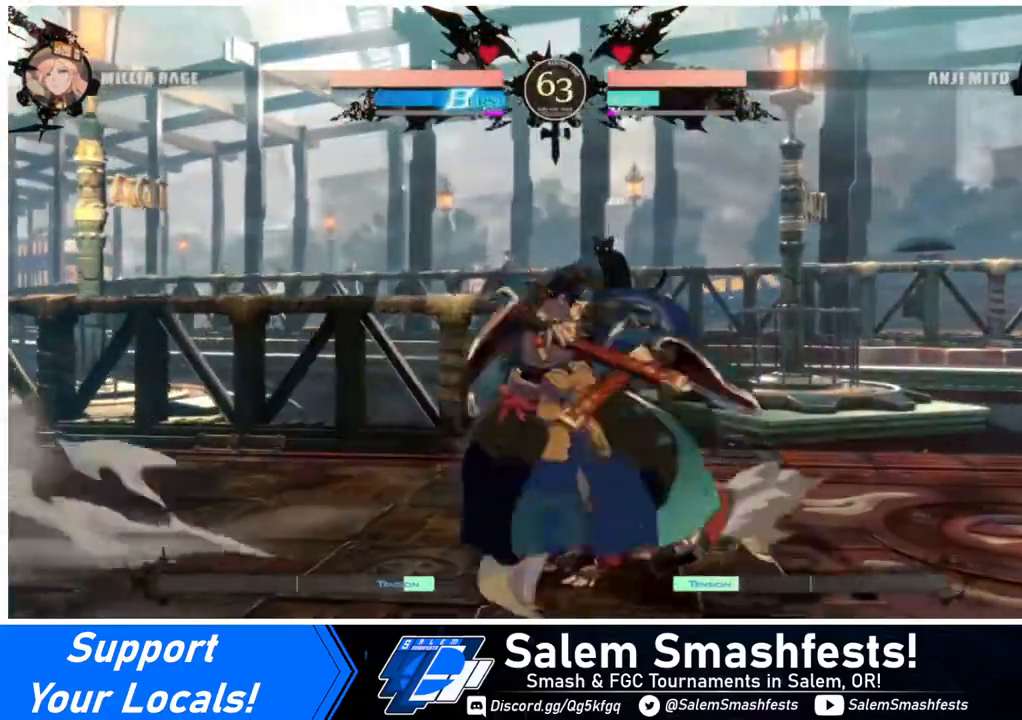
{"buttons": ["DPAD_RIGHT"], "events": [[120, "DPAD_DOWN", "up"], [320, "R2", "down"], [440, "R2", "up"]]}
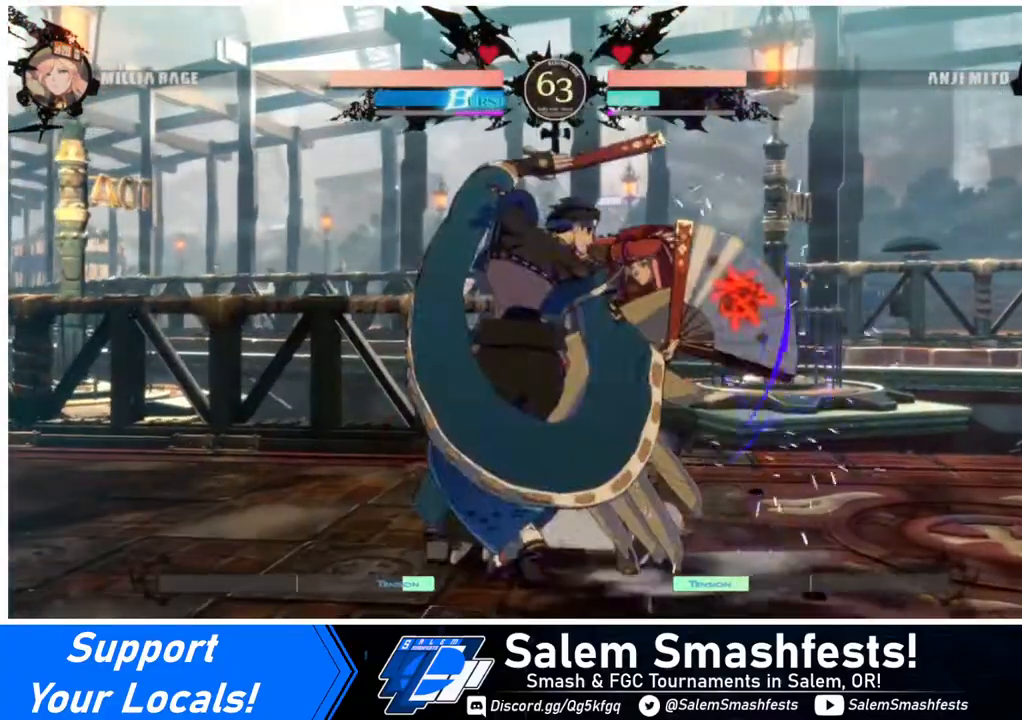
{"buttons": ["DPAD_RIGHT"], "events": []}
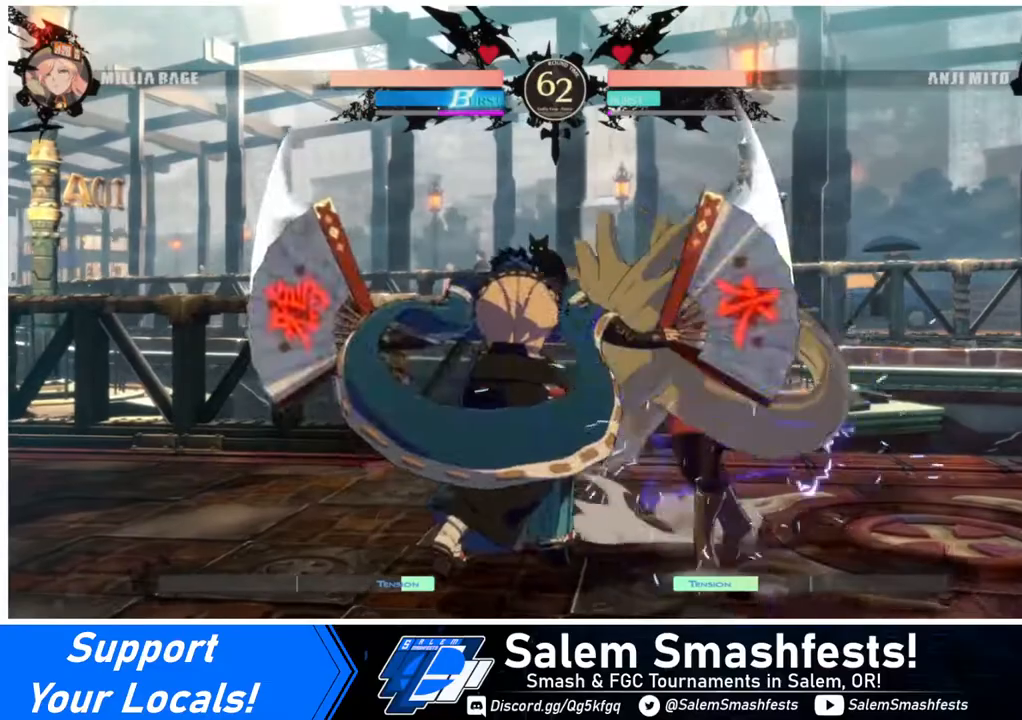
{"buttons": ["DPAD_DOWN", "DPAD_RIGHT"], "events": [[80, "DPAD_DOWN", "down"]]}
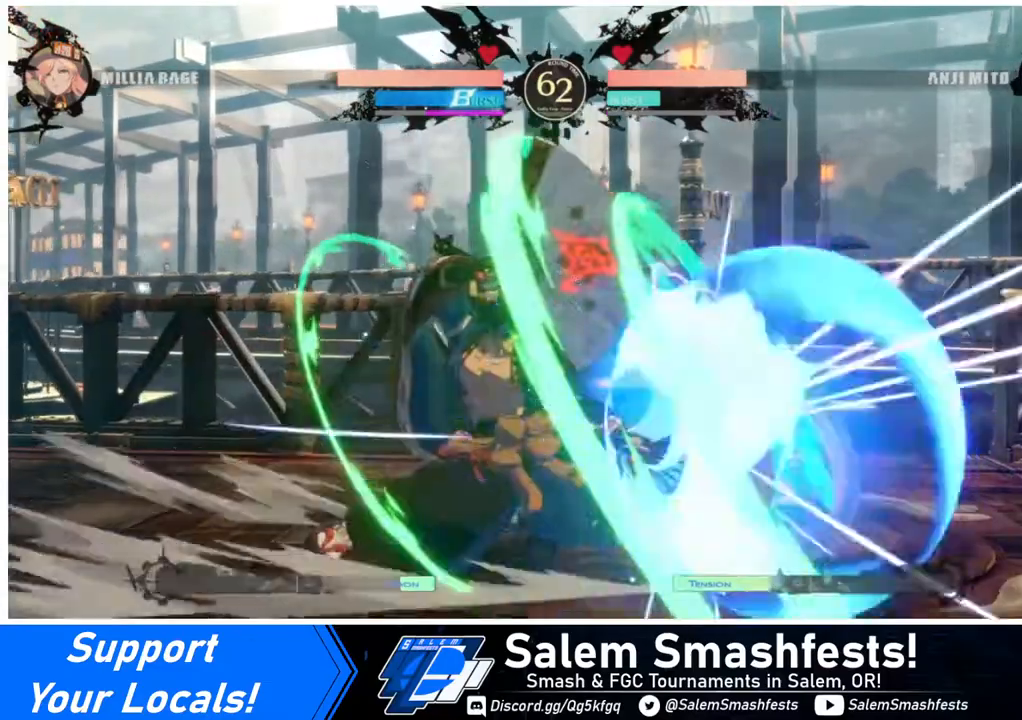
{"buttons": ["SQUARE", "DPAD_DOWN", "DPAD_RIGHT"], "events": [[520, "SQUARE", "down"]]}
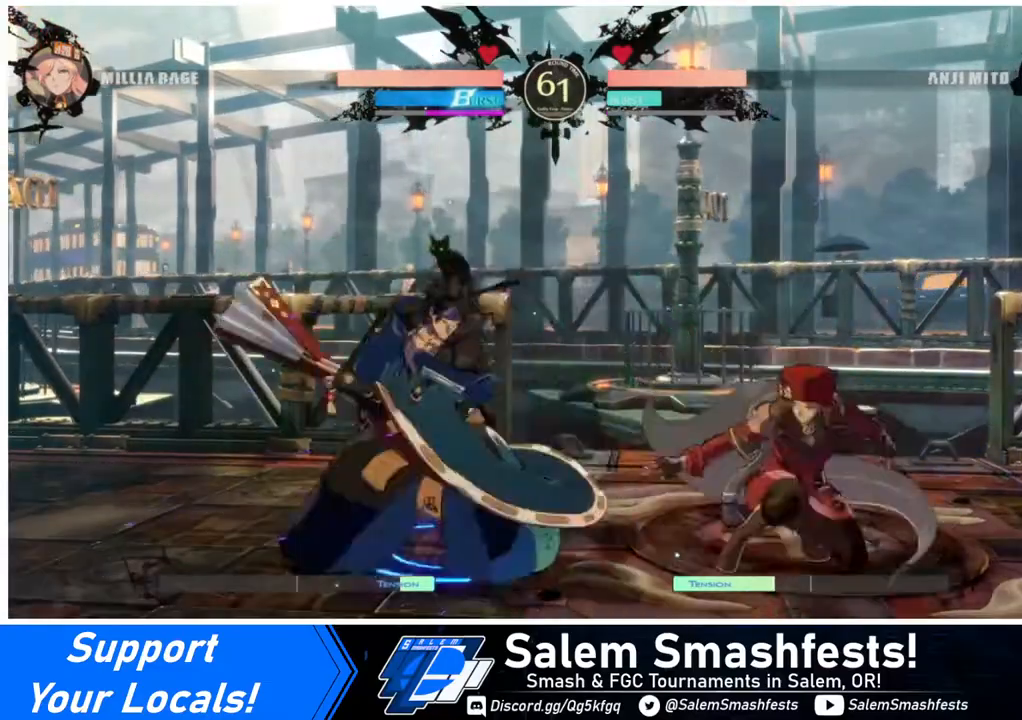
{"buttons": [], "events": [[80, "SQUARE", "up"], [120, "DPAD_RIGHT", "up"], [280, "R2", "down"], [400, "DPAD_DOWN", "up"], [400, "R2", "up"]]}
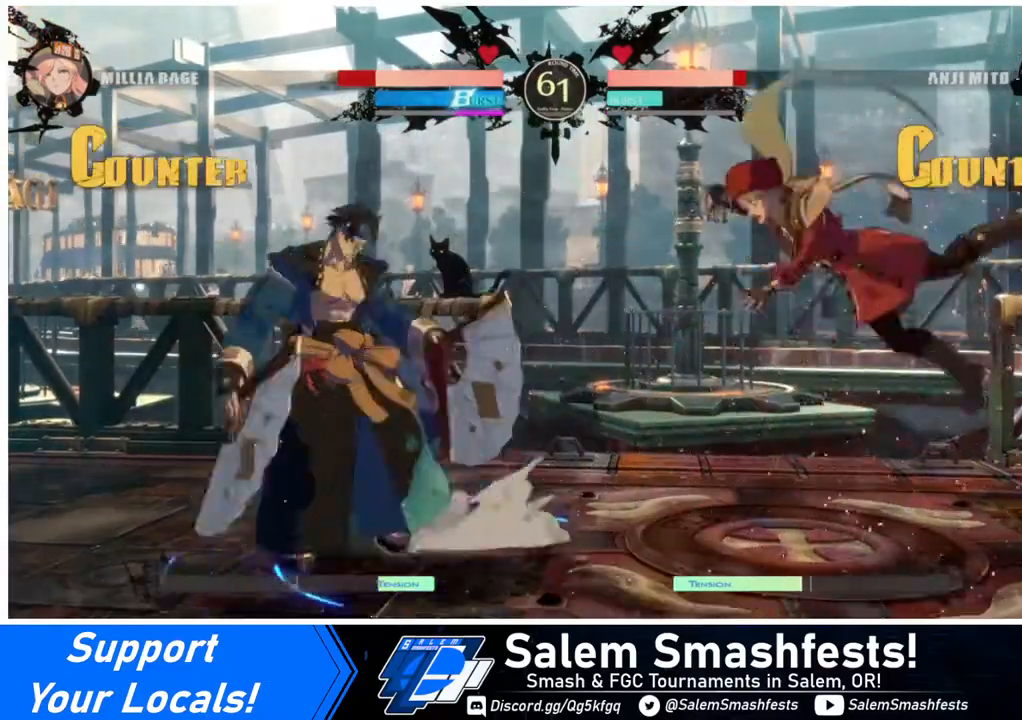
{"buttons": ["DPAD_RIGHT"], "events": [[320, "DPAD_RIGHT", "down"]]}
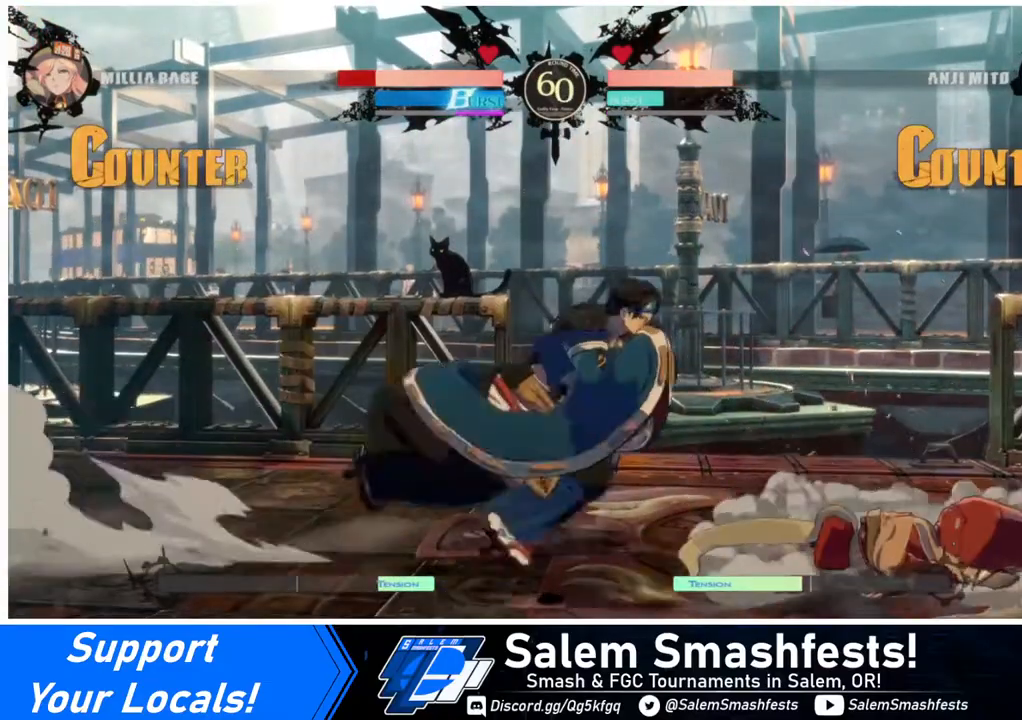
{"buttons": ["DPAD_RIGHT"], "events": [[80, "DPAD_DOWN", "down"], [320, "DPAD_DOWN", "up"]]}
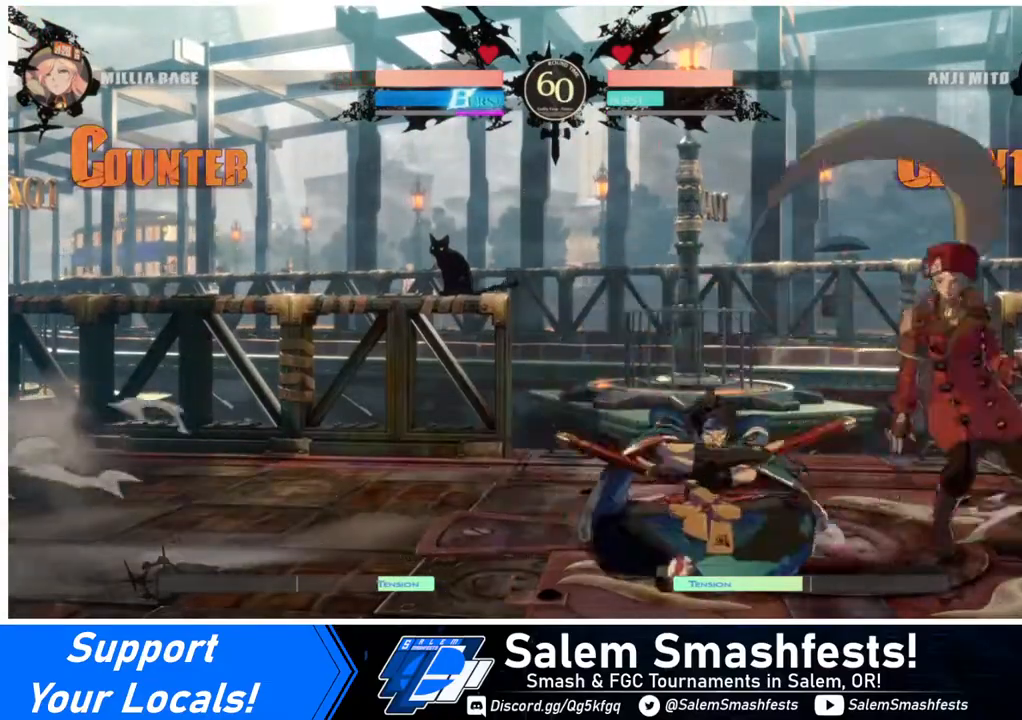
{"buttons": ["SQUARE", "R2", "DPAD_DOWN", "DPAD_RIGHT"], "events": [[40, "R2", "down"], [200, "R2", "up"], [280, "DPAD_DOWN", "down"], [440, "SQUARE", "down"], [480, "R2", "down"]]}
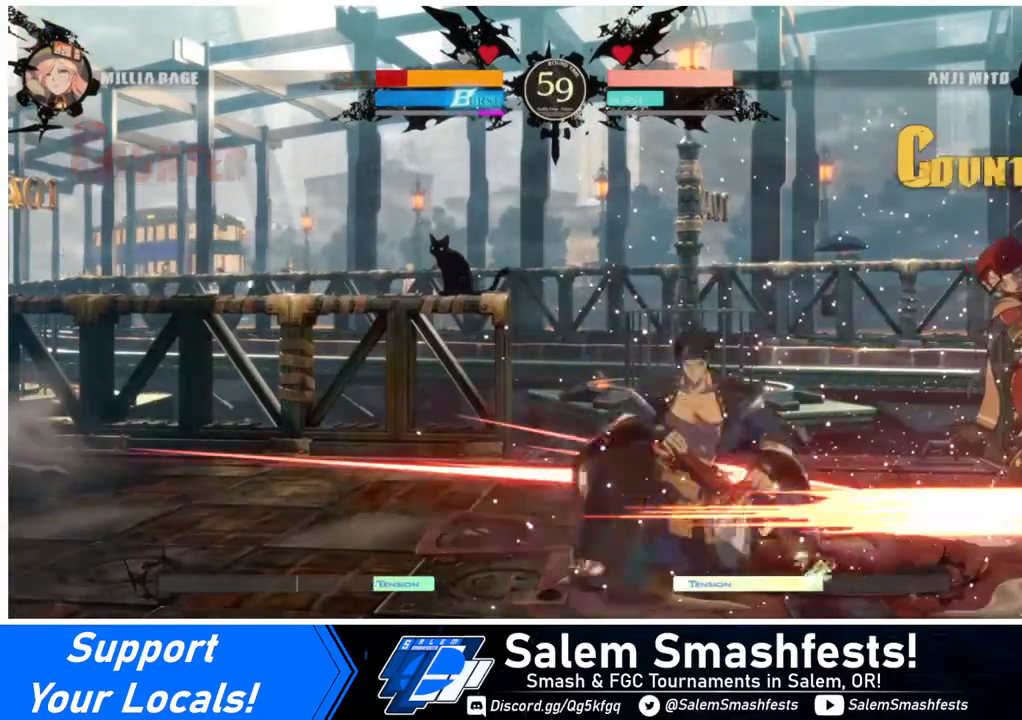
{"buttons": ["DPAD_RIGHT"], "events": [[40, "R2", "up"], [40, "SQUARE", "up"], [120, "DPAD_DOWN", "up"]]}
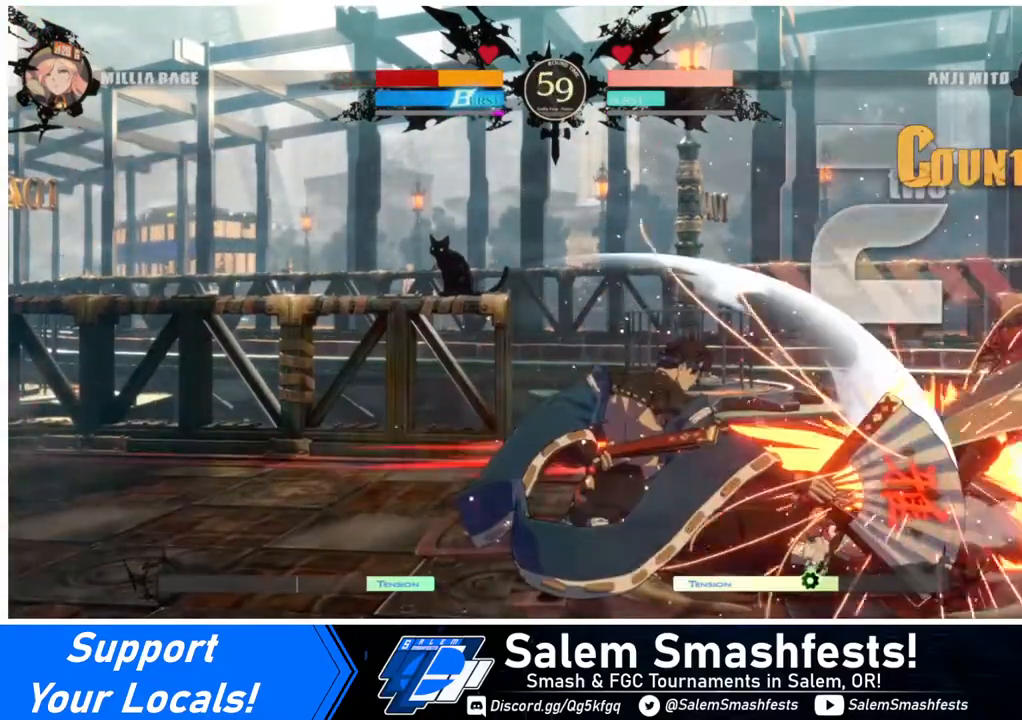
{"buttons": ["DPAD_DOWN", "DPAD_RIGHT"], "events": [[240, "DPAD_DOWN", "down"]]}